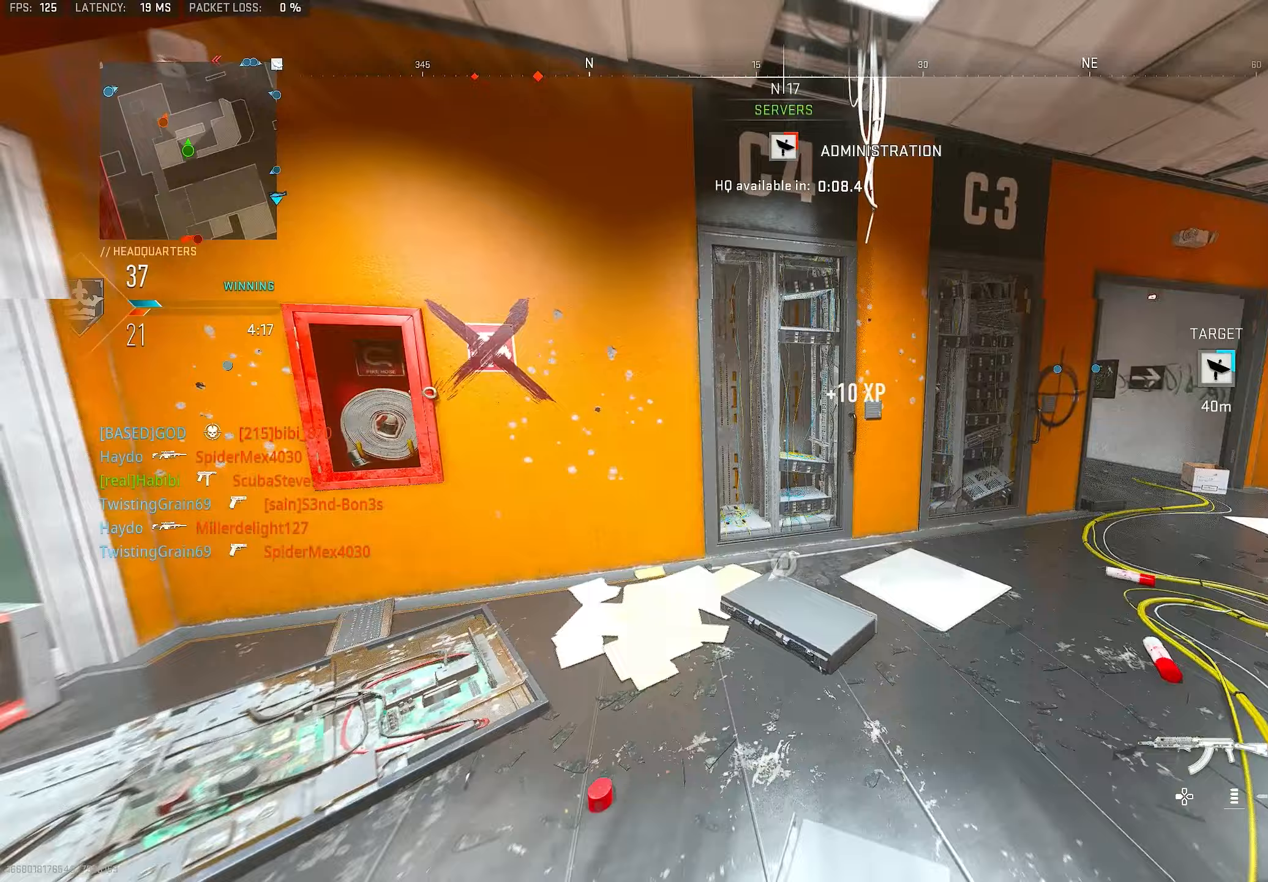
Gameplay with a controller (PlayStation layout); each line is a JSON object with the inputs held at the frame after it (dt_ms = milliseconds from this image to that frame). "events" lists button and stick changes between this image and that frame as [ms after this image, input, new state], when the widget could be followed in between.
{"dt_ms": 250, "buttons": [], "left_stick": "up", "right_stick": "center", "events": [[17, "TRIANGLE", "up"], [50, "left_stick", "up"], [83, "TRIANGLE", "down"], [117, "TRIANGLE", "up"]]}
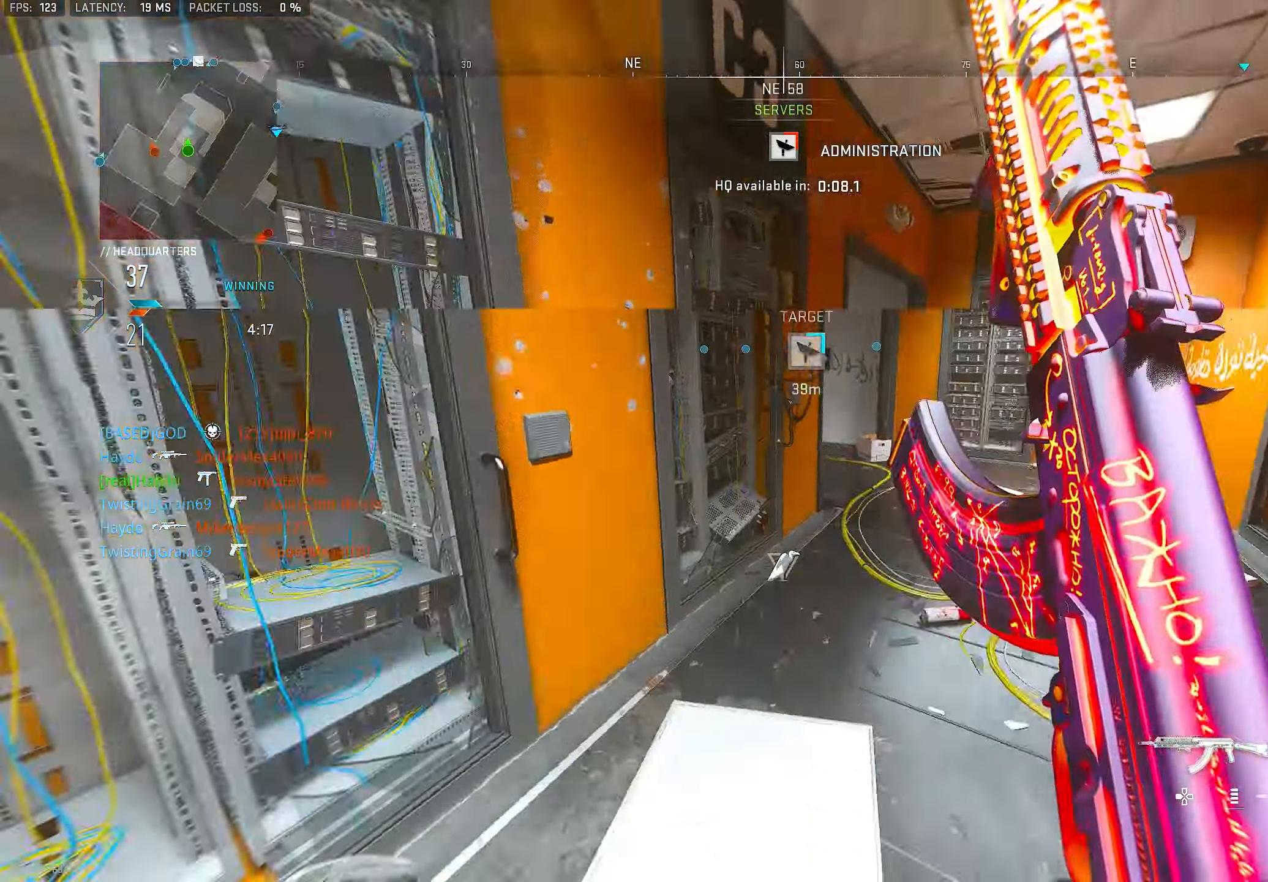
{"dt_ms": 500, "buttons": [], "left_stick": "up", "right_stick": "left", "events": [[33, "right_stick", "right"], [300, "right_stick", "center"], [433, "right_stick", "left"]]}
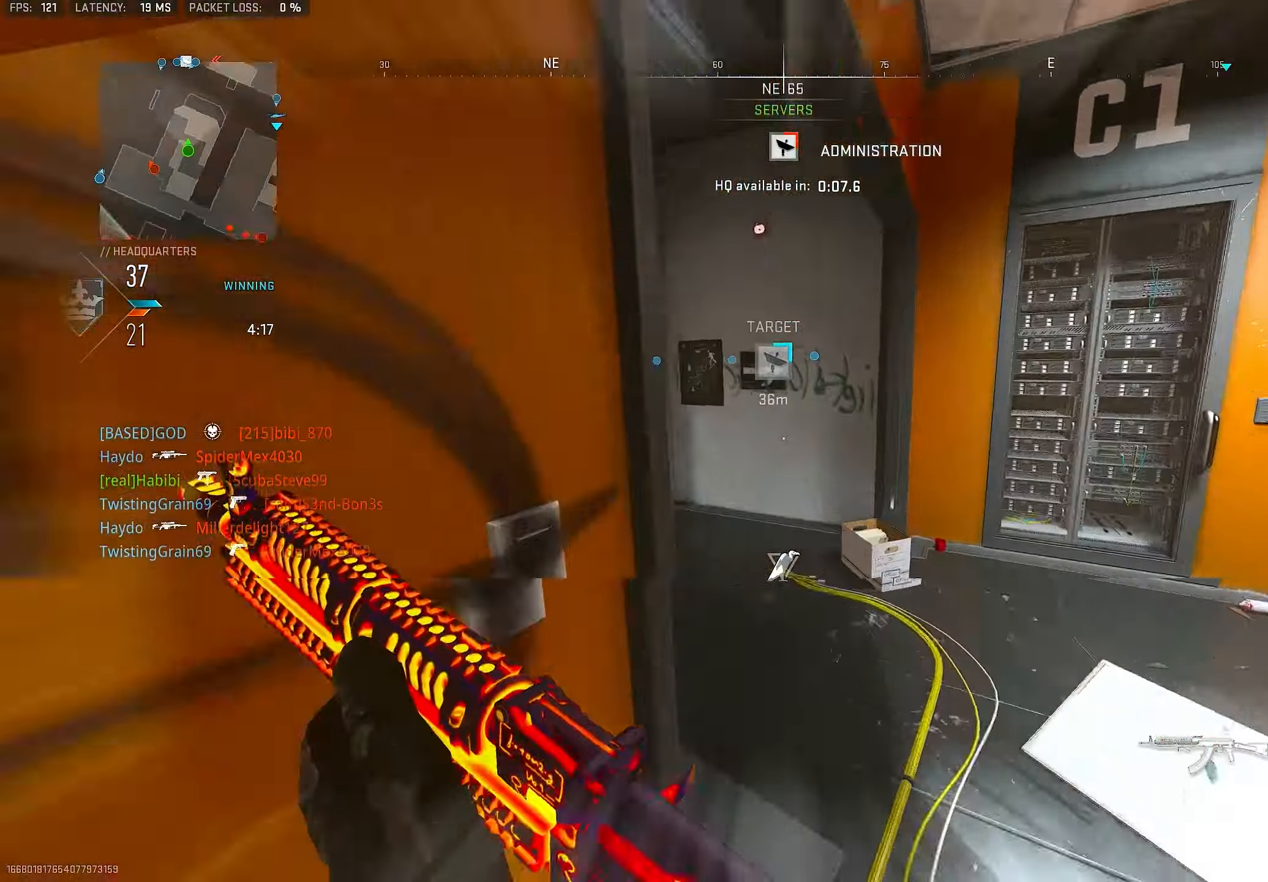
{"dt_ms": 500, "buttons": [], "left_stick": "up", "right_stick": "up-left", "events": [[33, "right_stick", "center"], [167, "right_stick", "left"], [333, "right_stick", "up-left"]]}
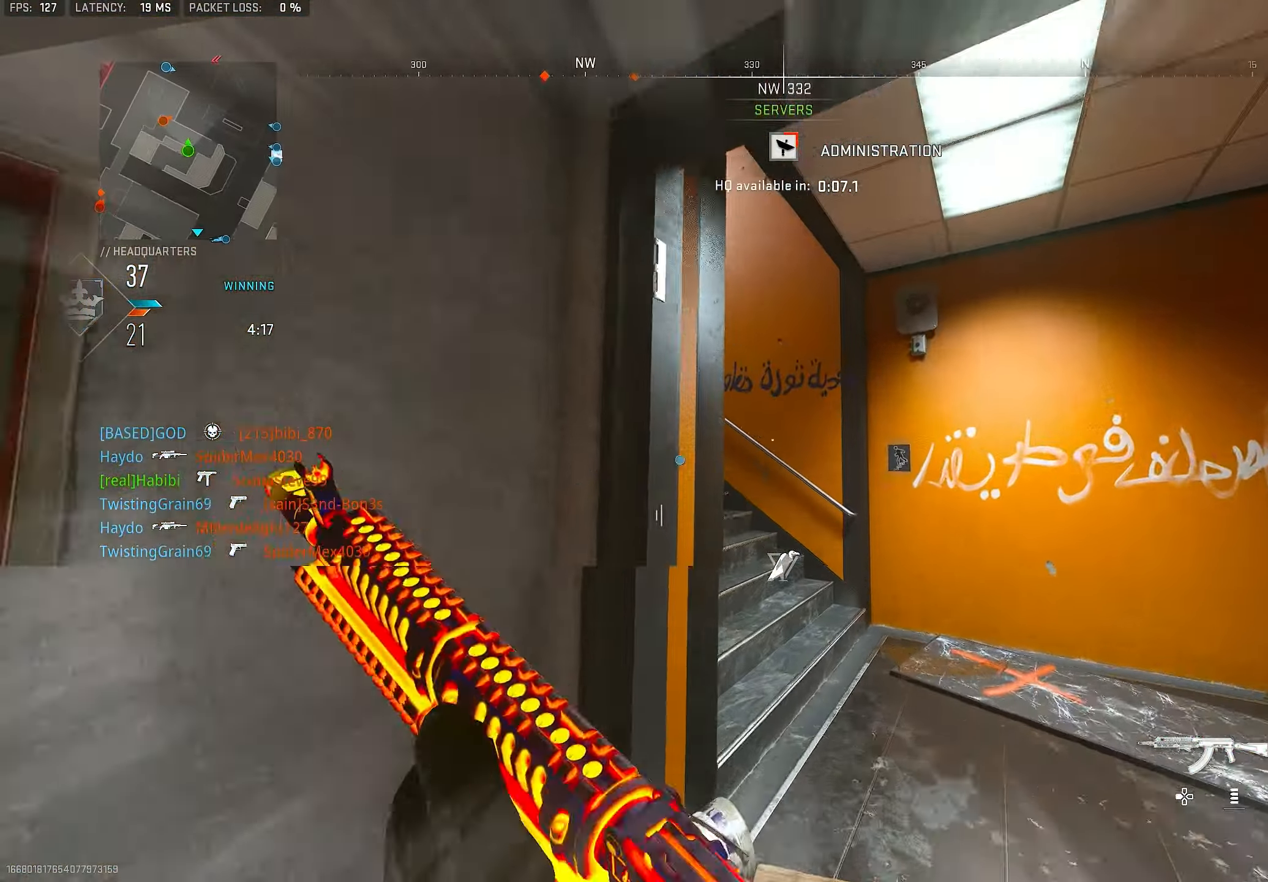
{"dt_ms": 500, "buttons": [], "left_stick": "up", "right_stick": "up-left", "events": [[100, "right_stick", "center"], [267, "right_stick", "left"], [433, "right_stick", "up-left"]]}
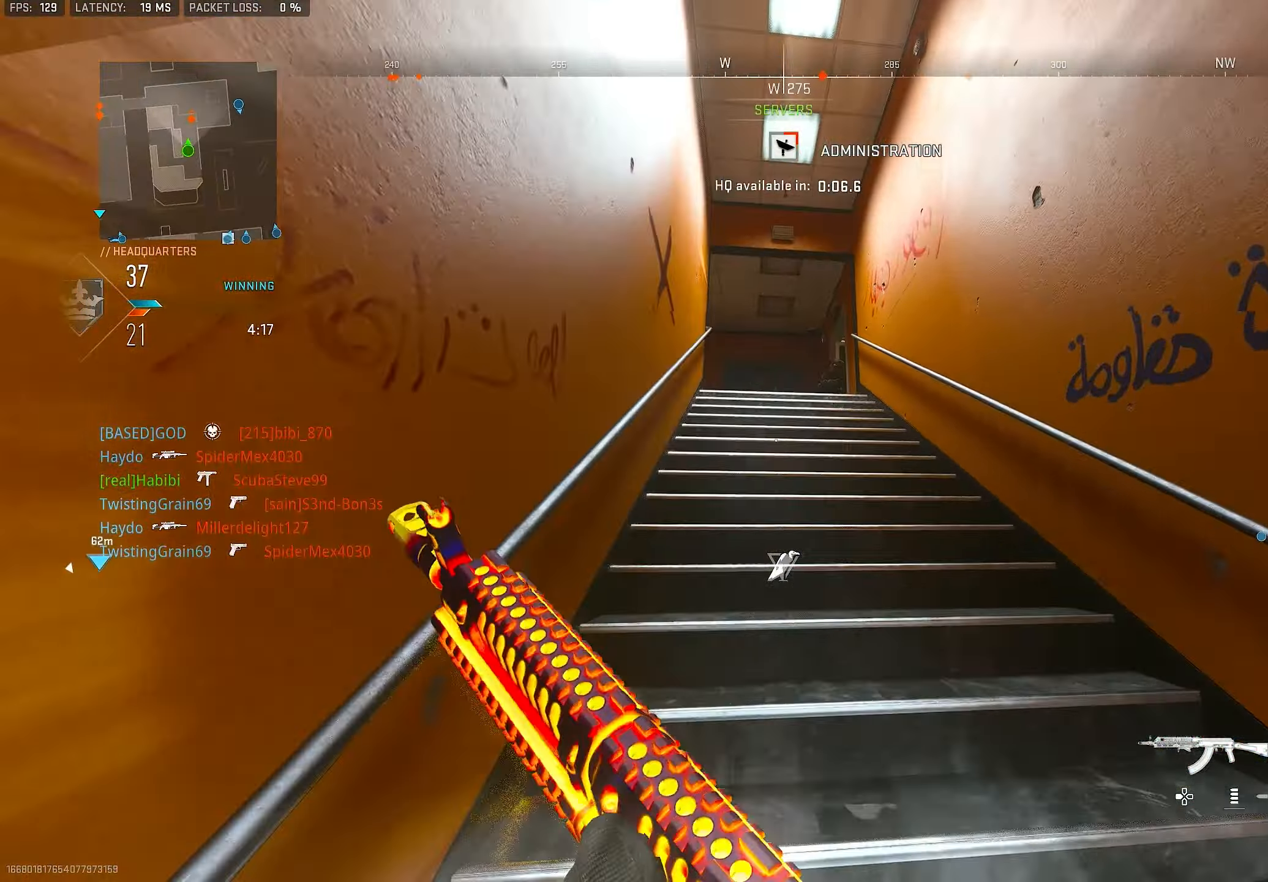
{"dt_ms": 500, "buttons": ["L1"], "left_stick": "up", "right_stick": "up-right", "events": [[67, "right_stick", "up"], [200, "L1", "down"], [333, "L1", "up"], [433, "L1", "down"], [467, "right_stick", "up-right"]]}
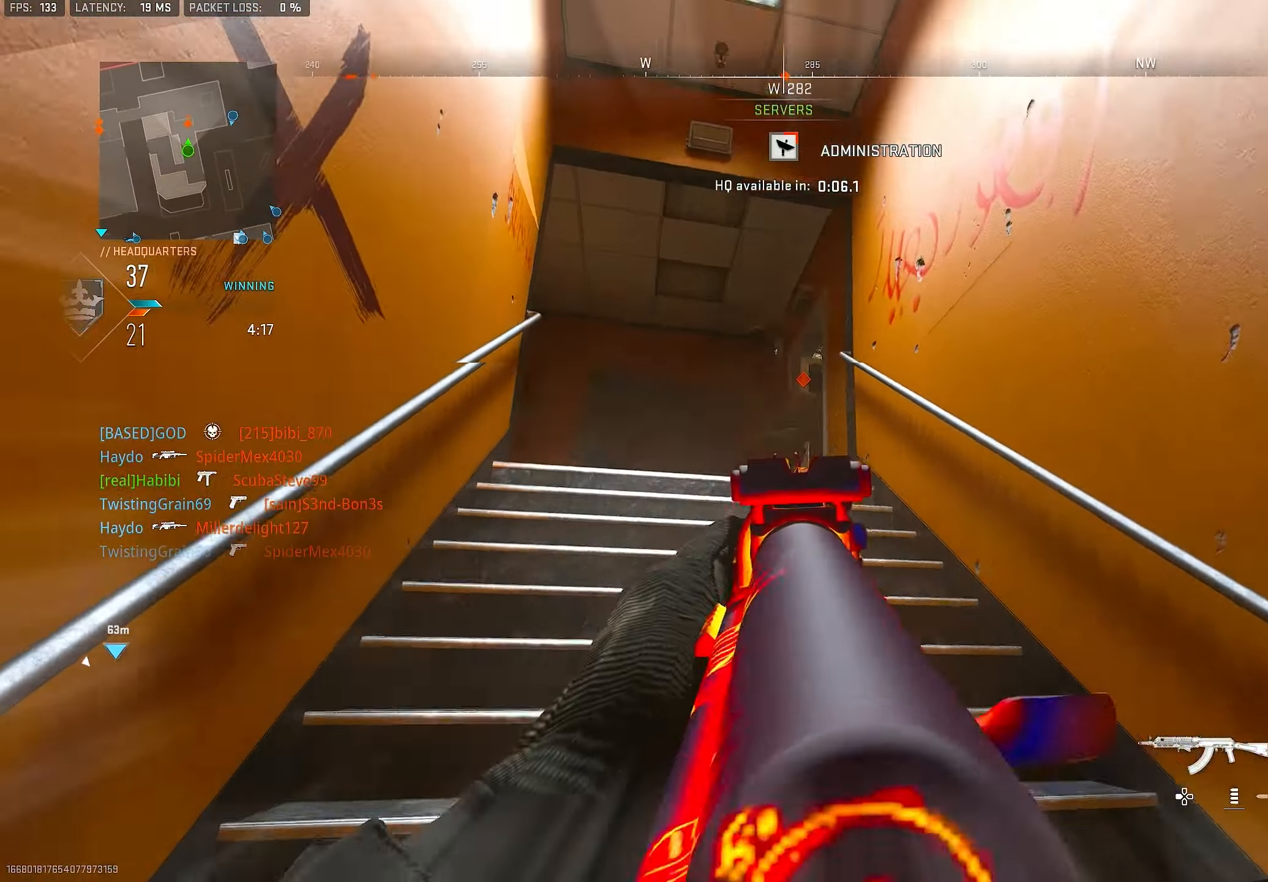
{"dt_ms": 500, "buttons": ["L1", "R1"], "left_stick": "up", "right_stick": "center", "events": [[67, "R1", "down"], [200, "right_stick", "center"]]}
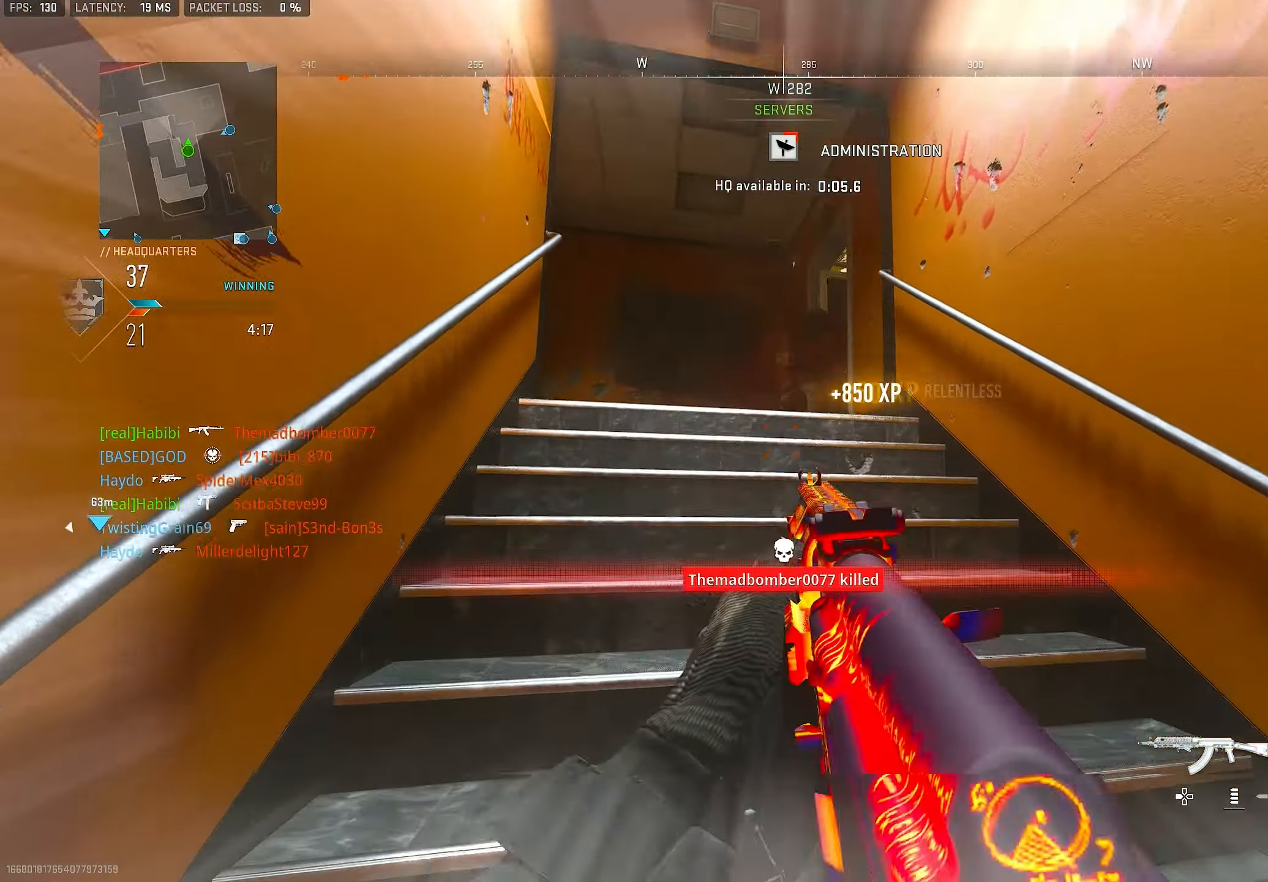
{"dt_ms": 500, "buttons": ["TRIANGLE"], "left_stick": "up", "right_stick": "center", "events": [[33, "right_stick", "down"], [67, "L1", "up"], [133, "L3", "down"], [133, "R1", "up"], [200, "right_stick", "center"], [267, "L3", "up"], [367, "TRIANGLE", "down"], [400, "TRIANGLE", "up"], [467, "TRIANGLE", "down"]]}
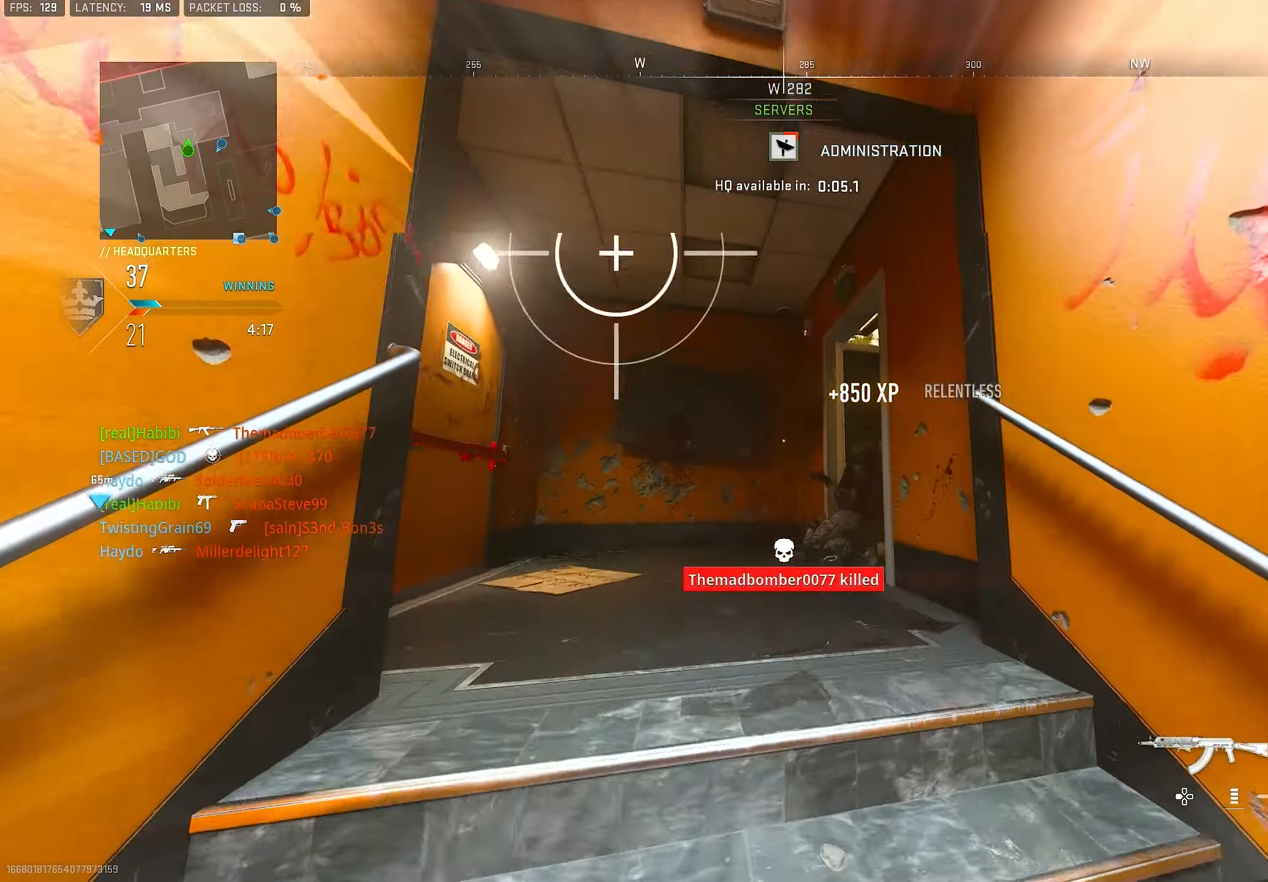
{"dt_ms": 500, "buttons": [], "left_stick": "up", "right_stick": "center", "events": [[33, "TRIANGLE", "up"], [67, "L3", "down"], [200, "L3", "up"], [200, "right_stick", "down"], [267, "right_stick", "down-right"], [500, "right_stick", "center"]]}
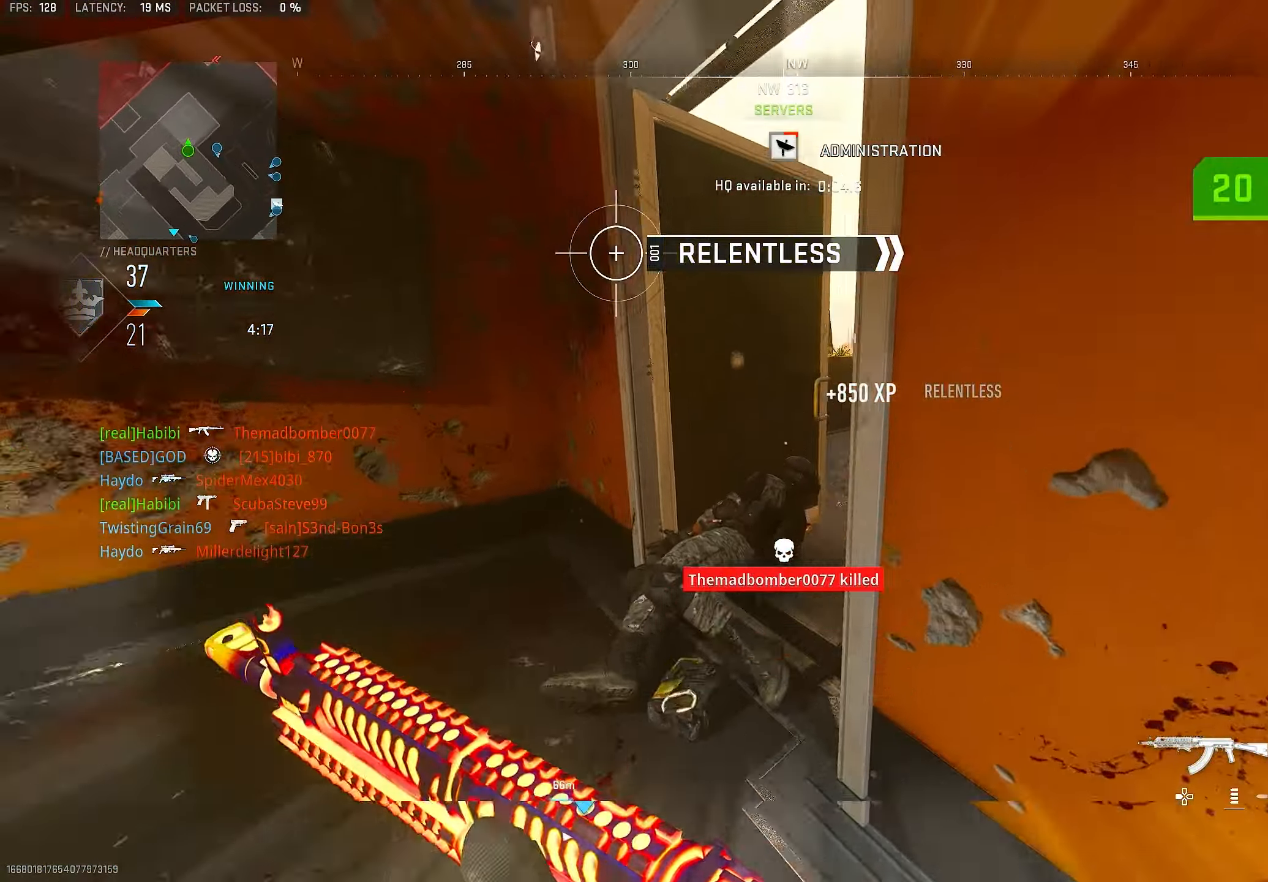
{"dt_ms": 500, "buttons": [], "left_stick": "up-right", "right_stick": "center", "events": [[100, "L3", "down"], [133, "right_stick", "right"], [267, "L3", "up"], [267, "right_stick", "center"], [333, "TRIANGLE", "down"], [367, "TRIANGLE", "up"], [400, "left_stick", "right"], [433, "TRIANGLE", "down"], [500, "TRIANGLE", "up"], [500, "left_stick", "up-right"]]}
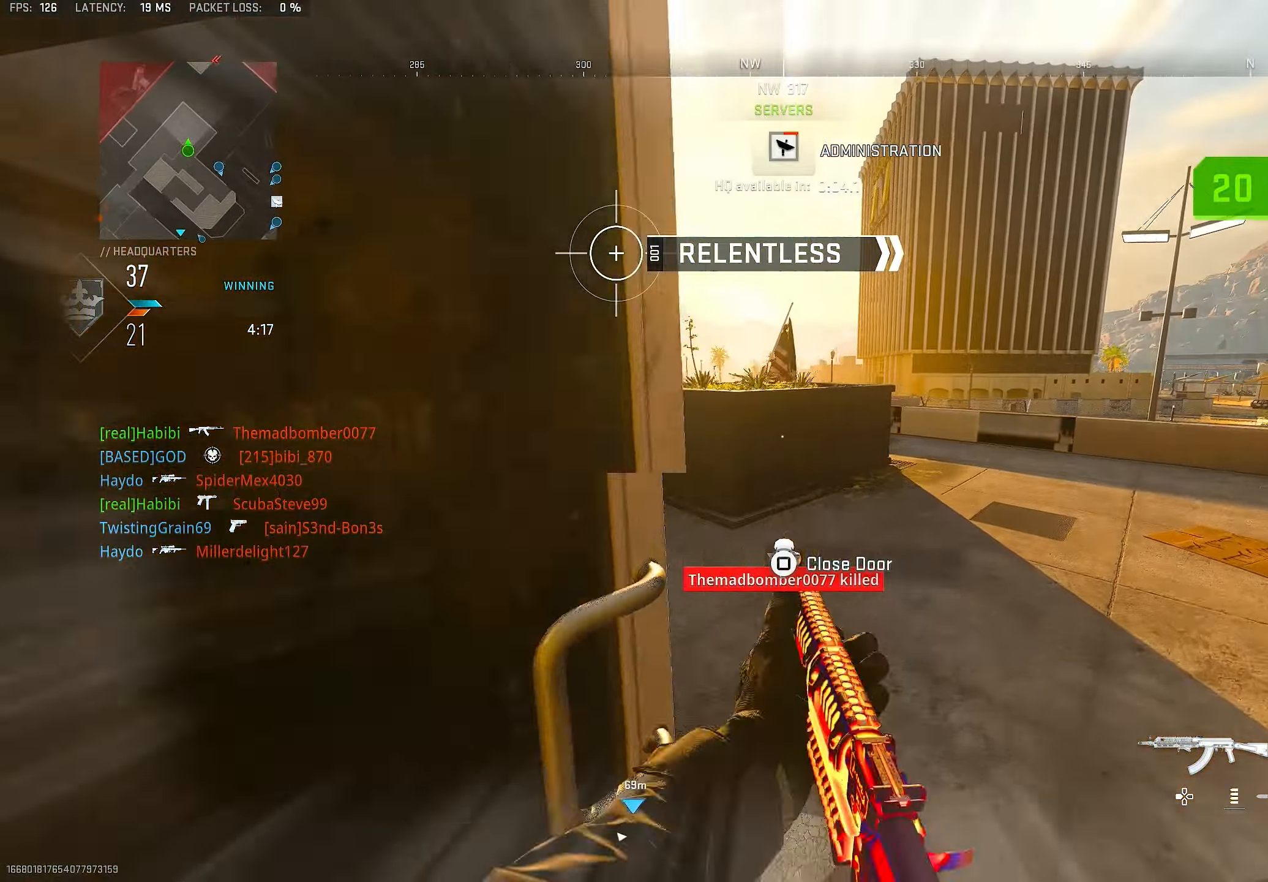
{"dt_ms": 500, "buttons": [], "left_stick": "up", "right_stick": "left", "events": [[67, "L3", "down"], [100, "left_stick", "up"], [233, "L3", "up"], [233, "right_stick", "left"]]}